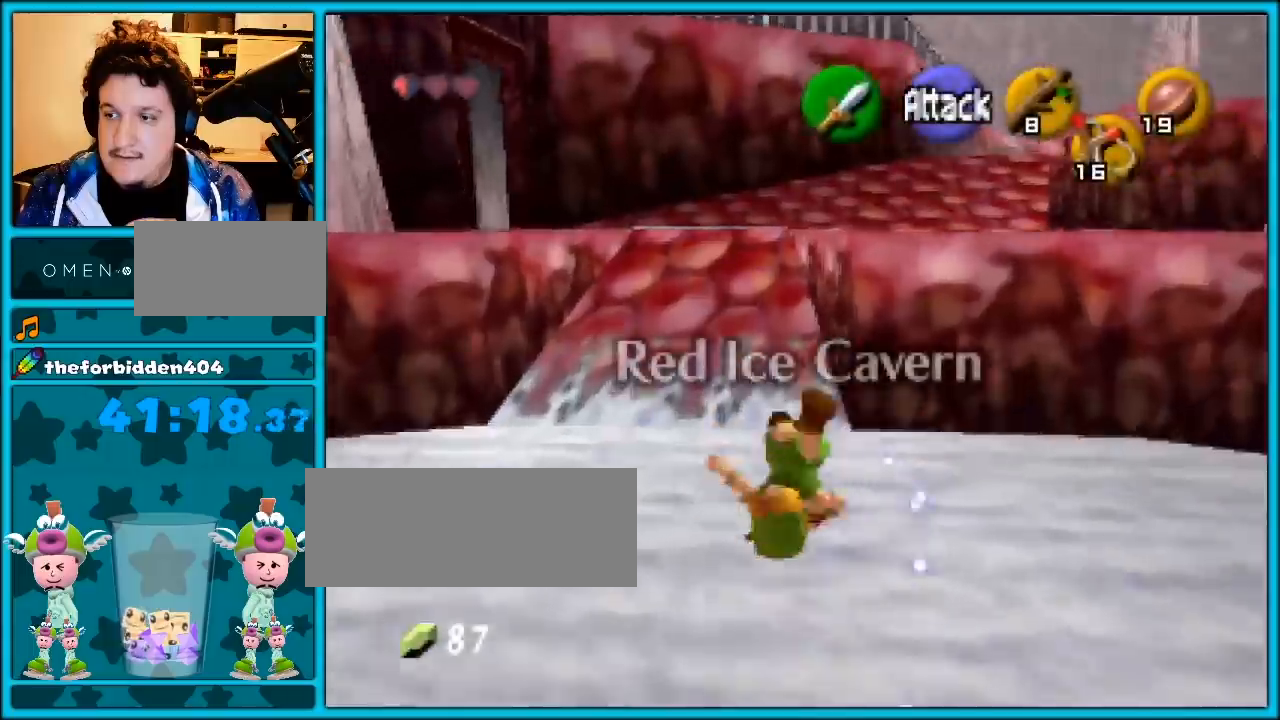
Gameplay with a controller (Nintendo layout); each line is a JSON object with the inputs held at the frame after it. "events" lists button and stick changes between this image and that frame as [ms after this image, input, new state], when the widget could be followed in between. Not read: L1 L3 R3.
{"buttons": ["A"], "left_stick": "up", "events": [[200, "A", "down"]]}
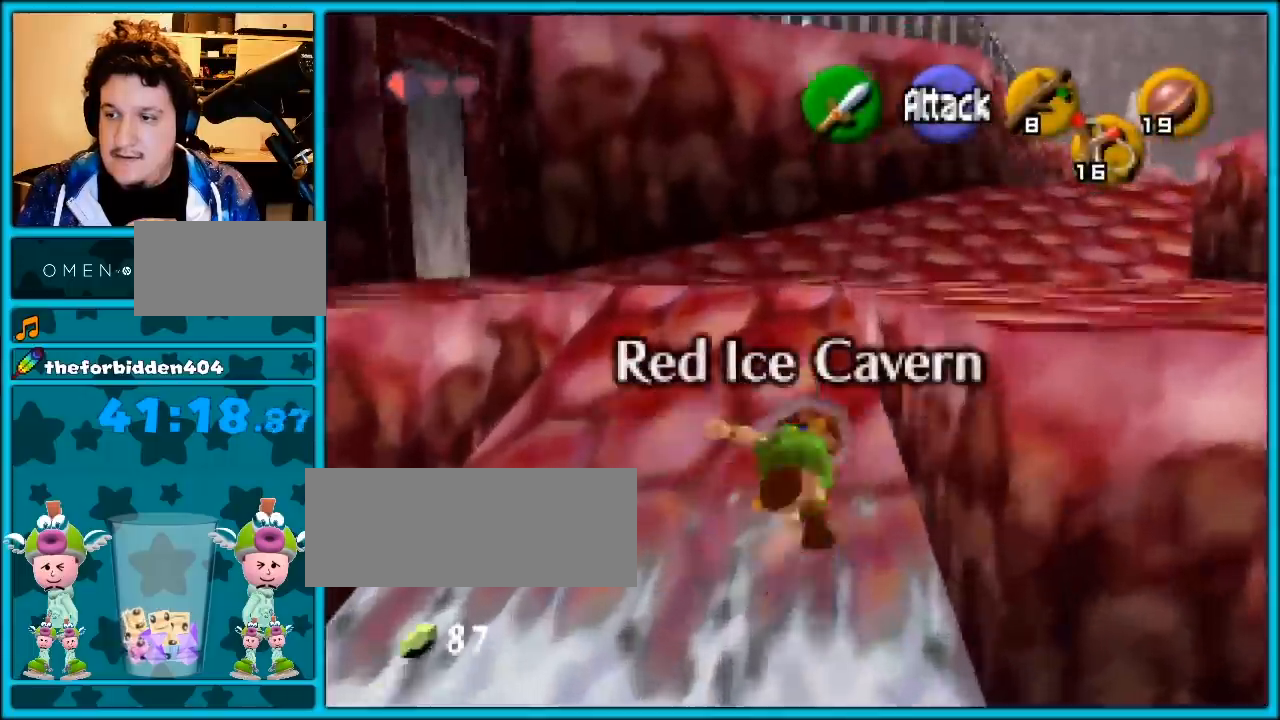
{"buttons": [], "left_stick": "up-right", "events": [[67, "A", "up"], [200, "left_stick", "up-right"], [383, "A", "down"], [450, "Z", "down"], [467, "A", "up"], [467, "Z", "up"]]}
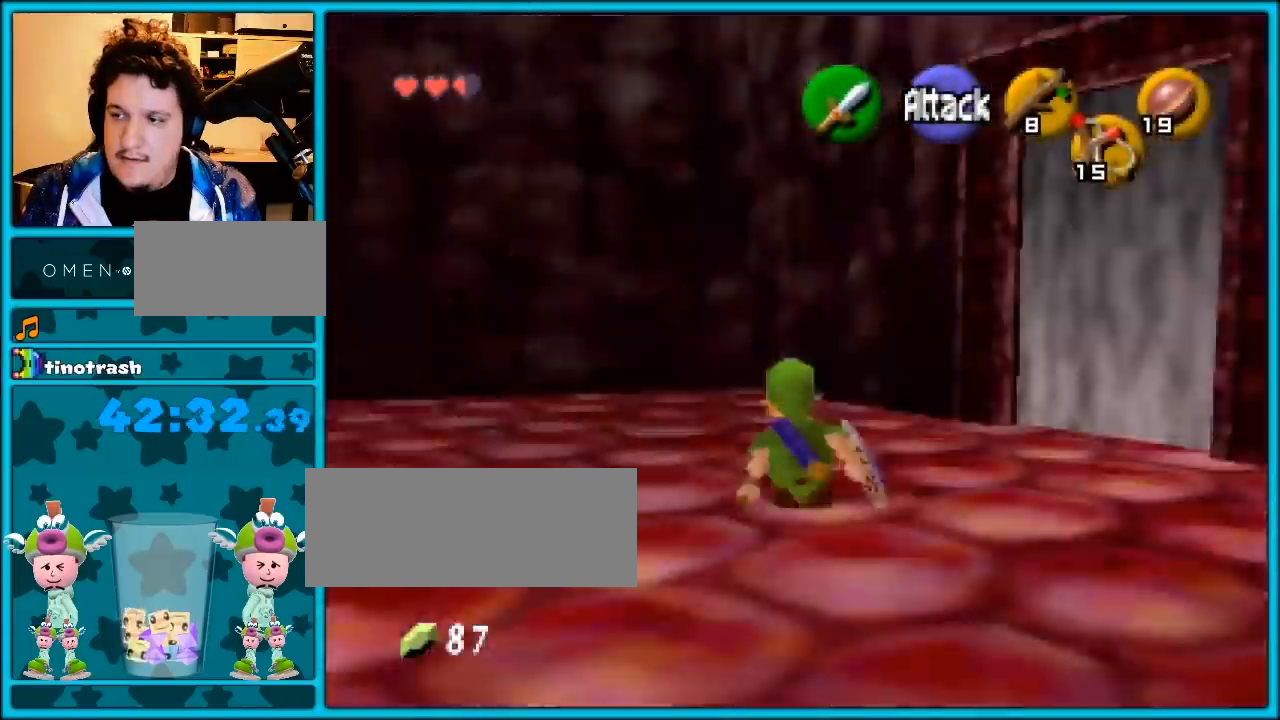
{"buttons": [], "left_stick": "right", "events": [[33, "left_stick", "right"], [250, "left_stick", "up-right"], [467, "left_stick", "right"]]}
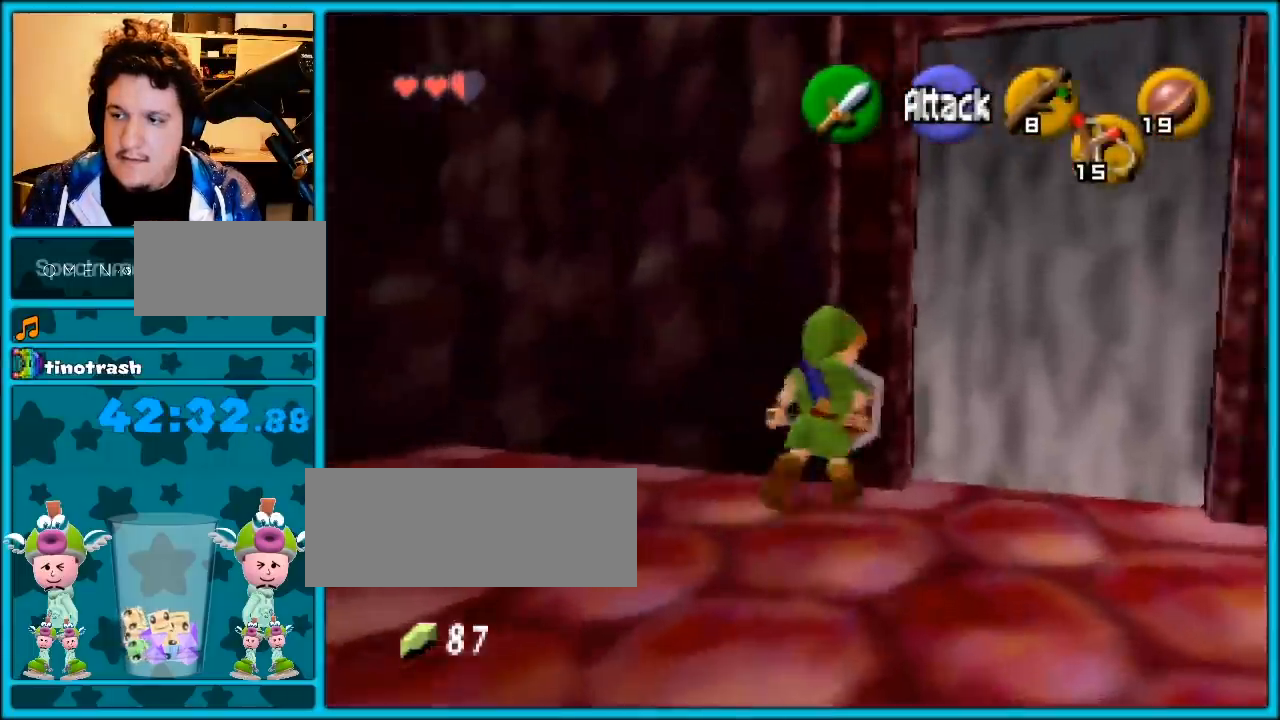
{"buttons": [], "left_stick": "up", "events": [[183, "left_stick", "up"], [300, "A", "down"], [400, "A", "up"]]}
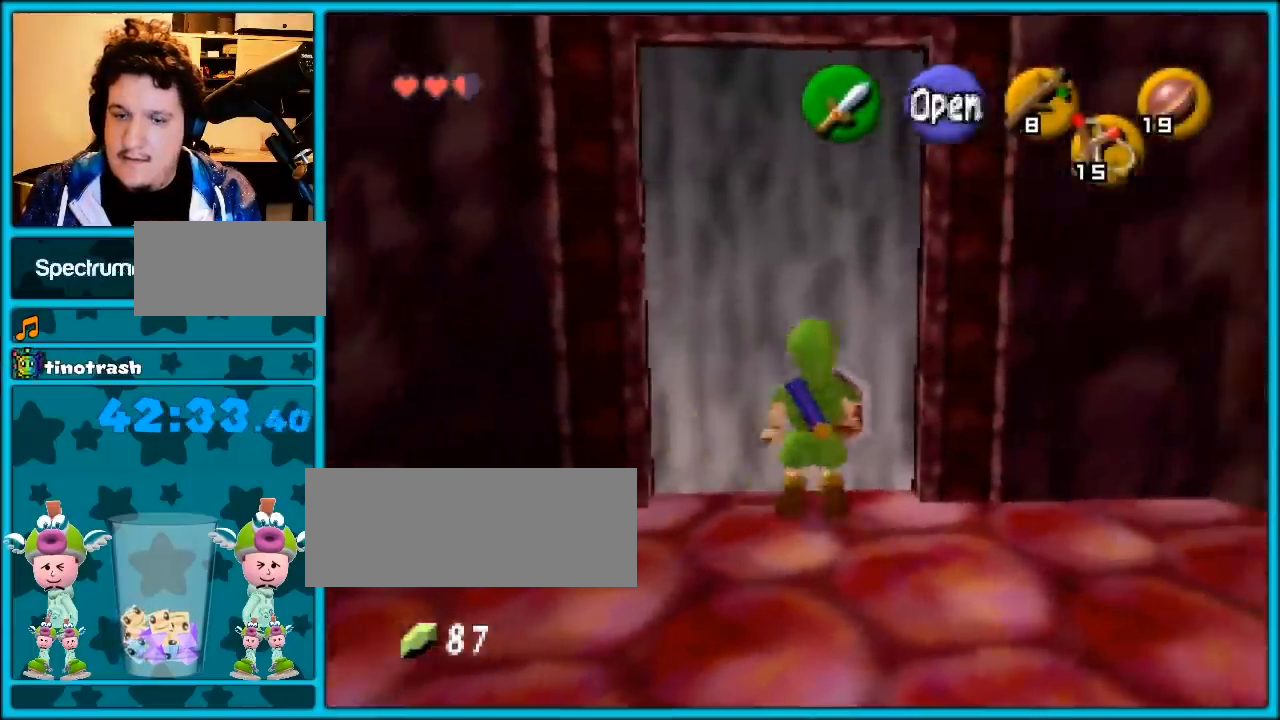
{"buttons": [], "left_stick": "center", "events": [[117, "left_stick", "up-left"], [367, "left_stick", "center"]]}
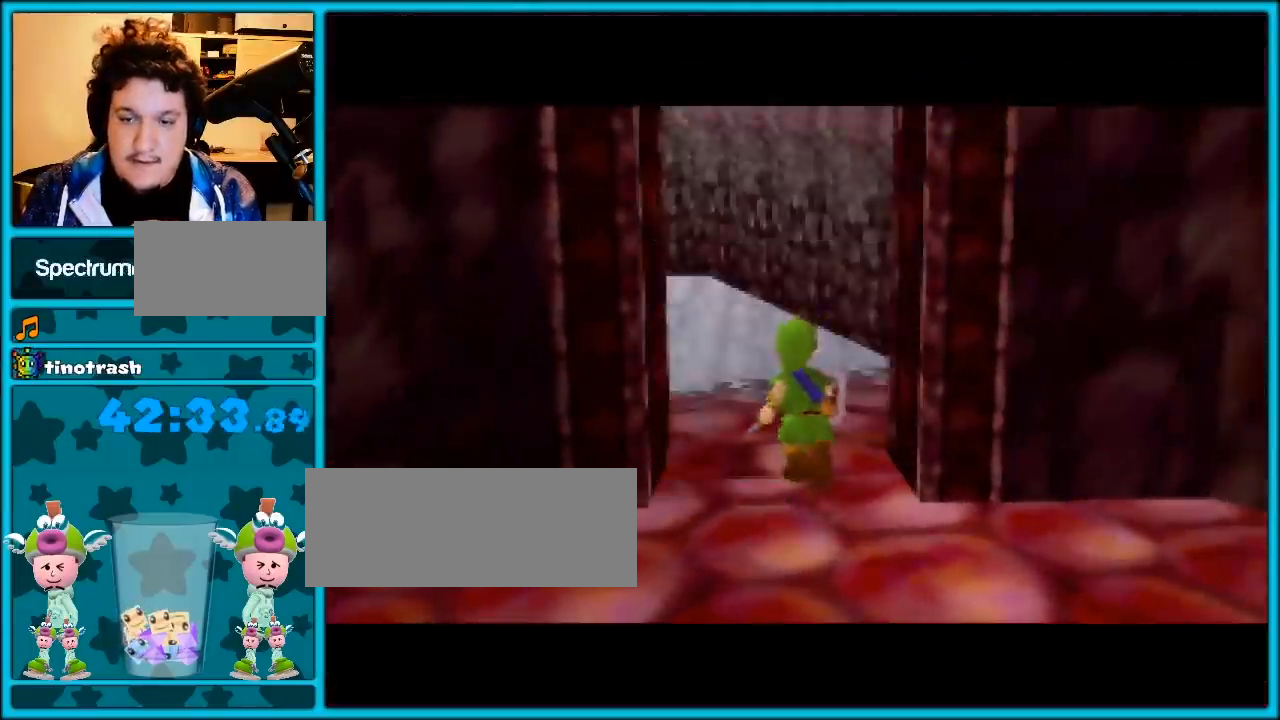
{"buttons": [], "left_stick": "center", "events": []}
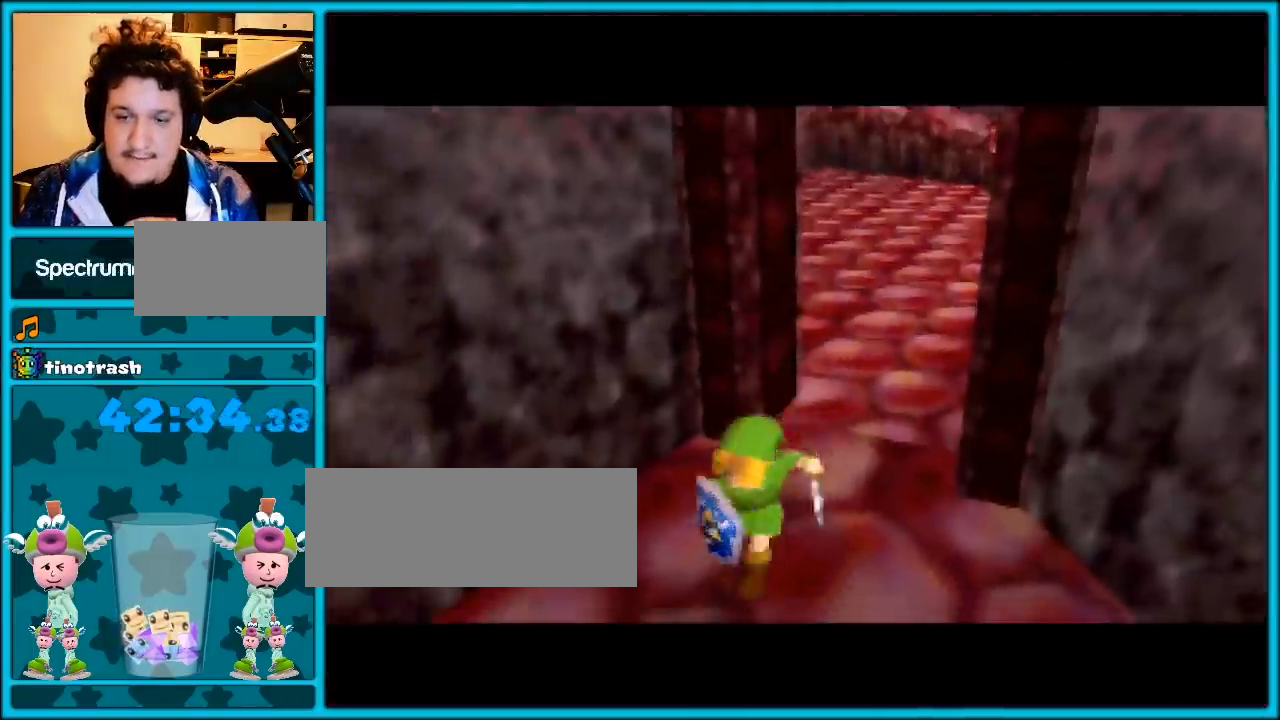
{"buttons": [], "left_stick": "up", "events": [[183, "left_stick", "up"]]}
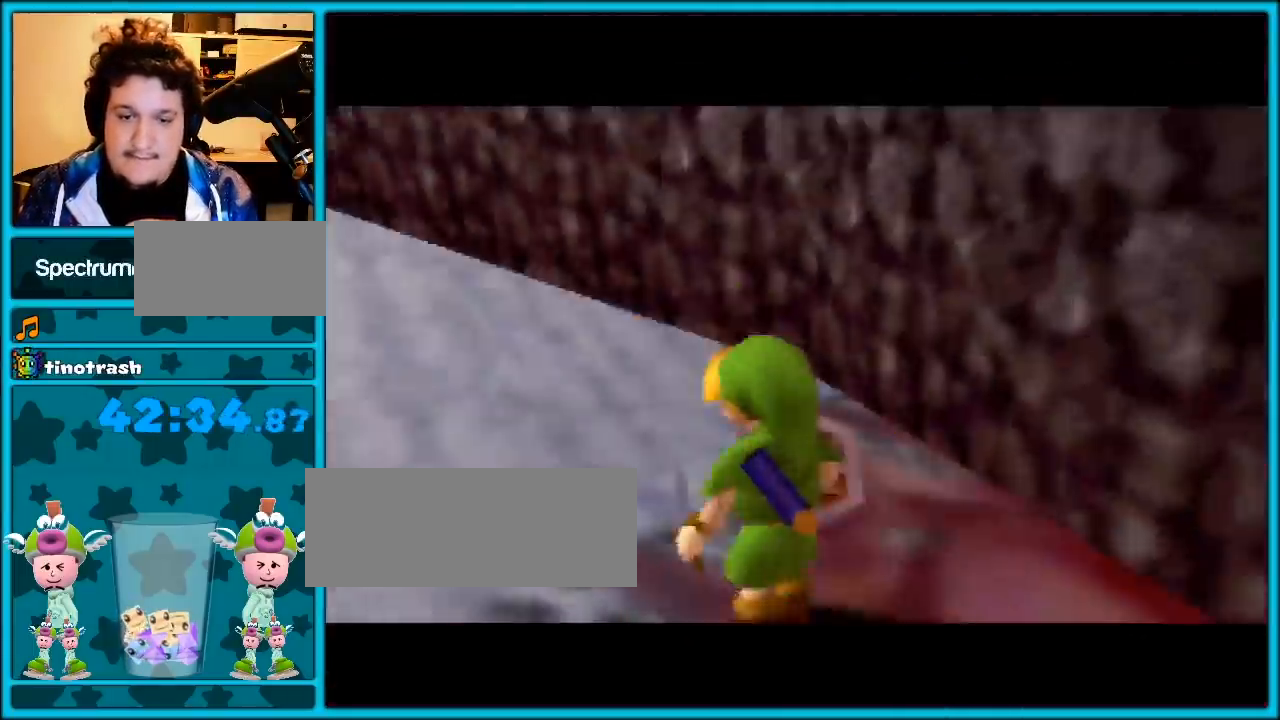
{"buttons": ["A"], "left_stick": "up", "events": [[433, "A", "down"]]}
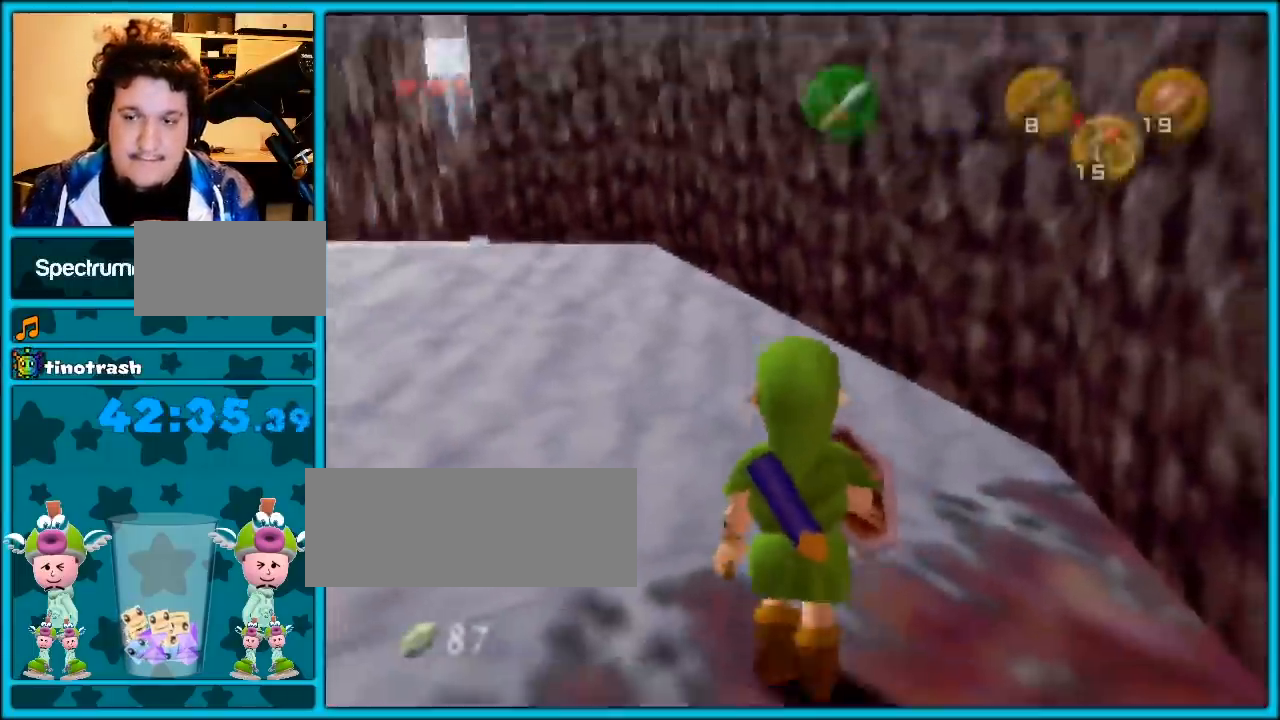
{"buttons": [], "left_stick": "center", "events": [[33, "A", "up"], [33, "left_stick", "center"], [100, "A", "down"], [200, "A", "up"]]}
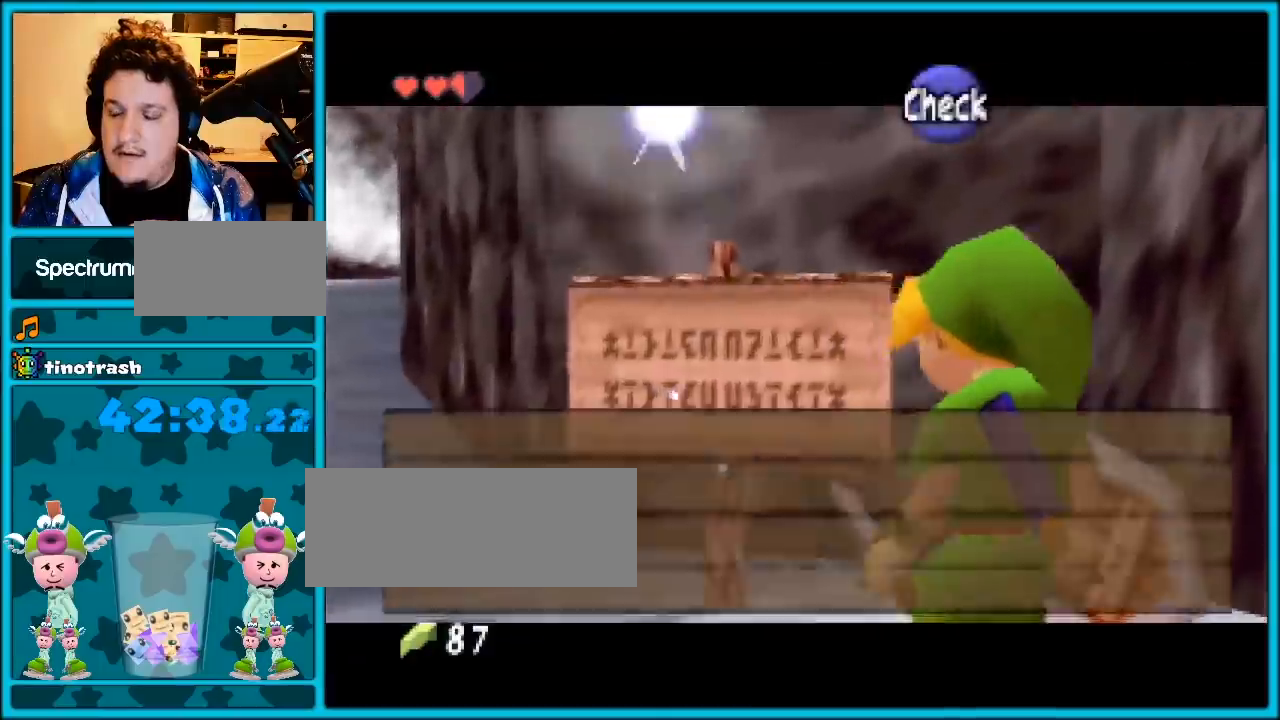
{"buttons": [], "left_stick": "center", "events": []}
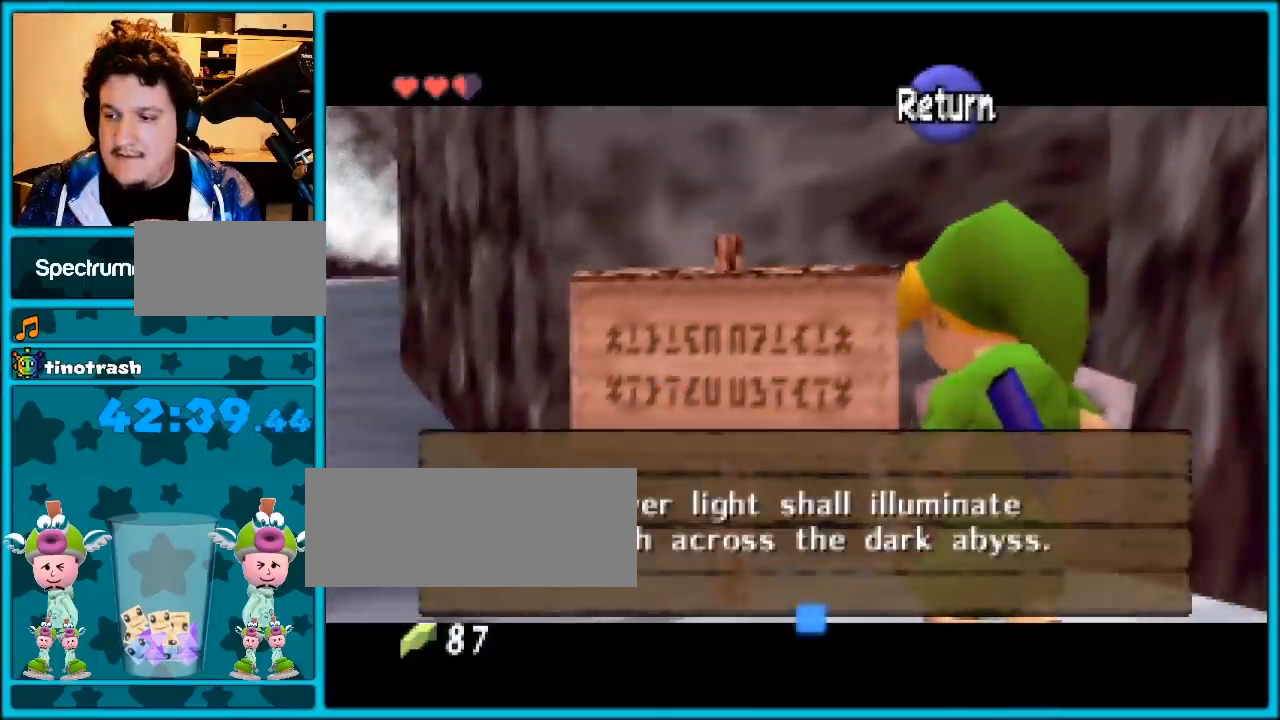
{"buttons": [], "left_stick": "center", "events": []}
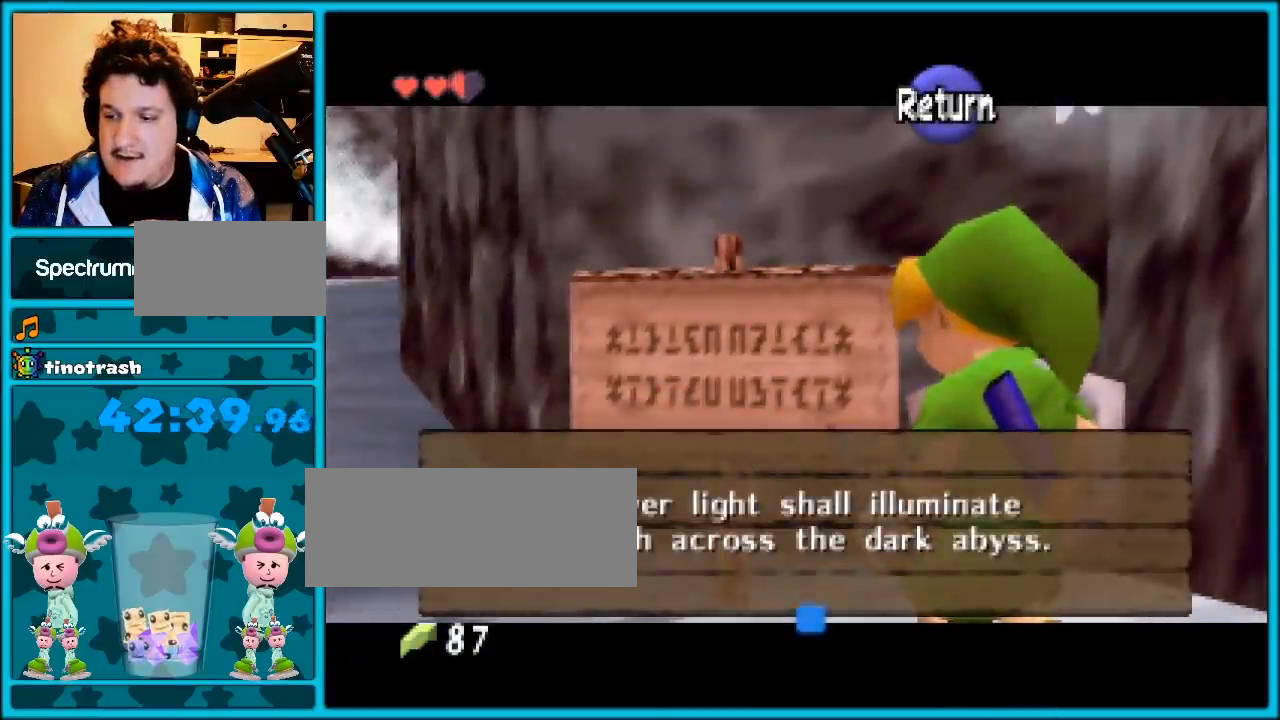
{"buttons": [], "left_stick": "center", "events": []}
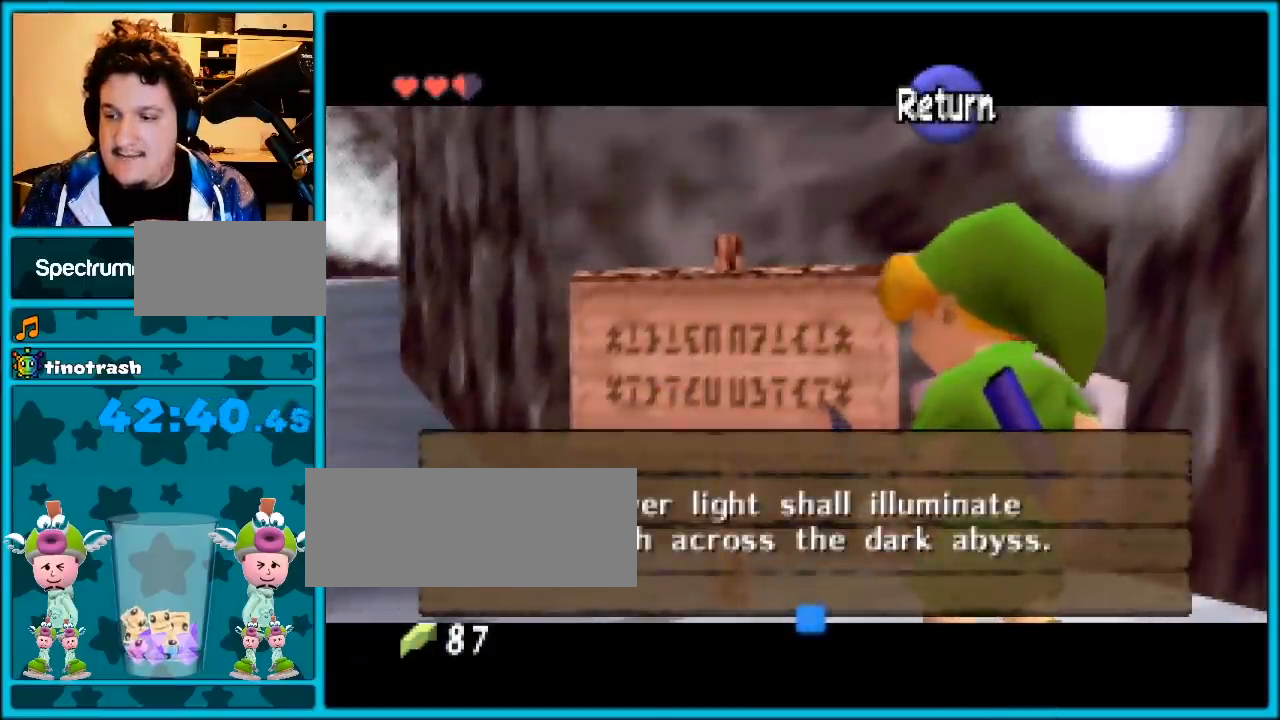
{"buttons": [], "left_stick": "down-left", "events": [[267, "A", "down"], [367, "A", "up"], [367, "left_stick", "down-left"]]}
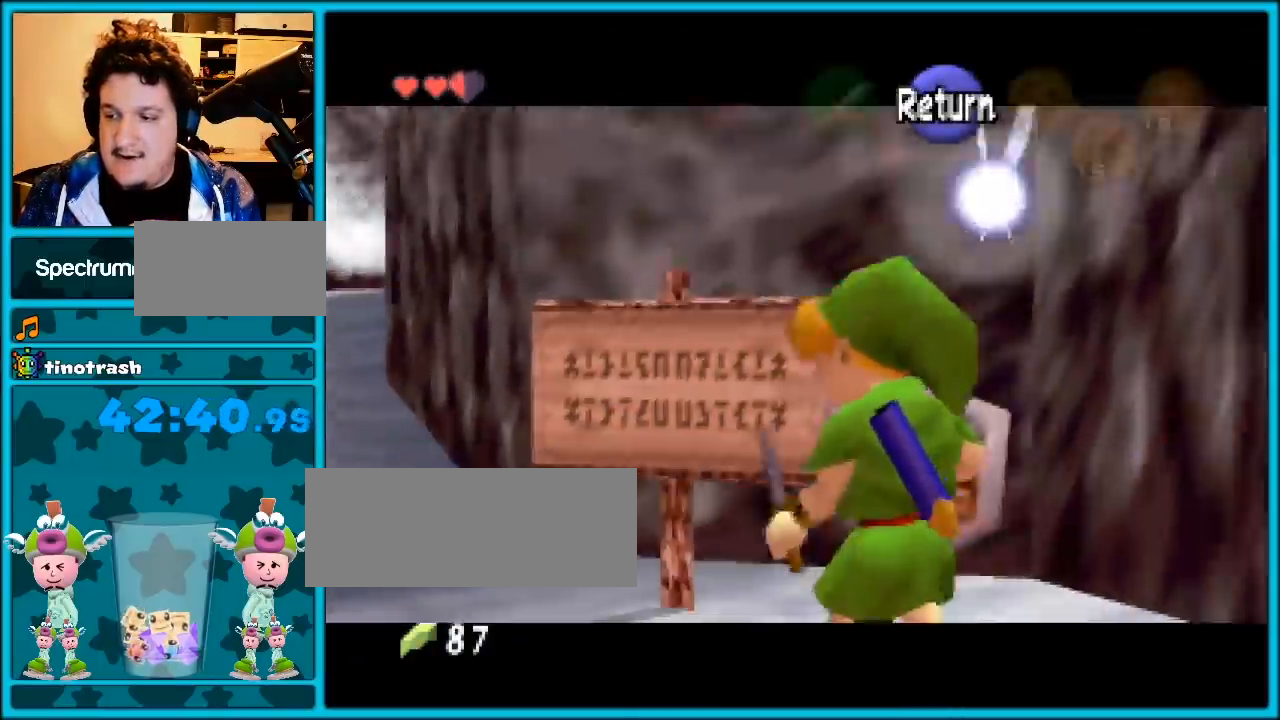
{"buttons": [], "left_stick": "up", "events": [[267, "left_stick", "up-left"], [367, "left_stick", "up"]]}
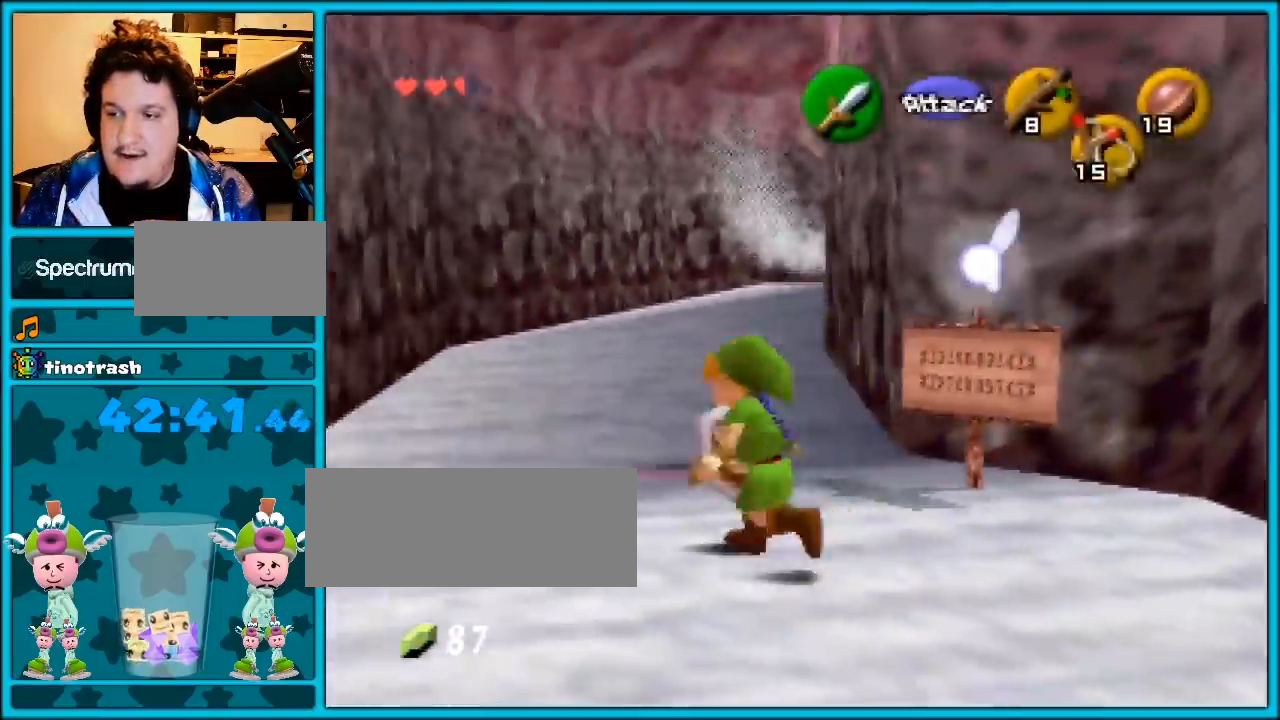
{"buttons": [], "left_stick": "up", "events": [[17, "A", "down"], [183, "Z", "down"], [267, "A", "up"], [367, "Z", "up"]]}
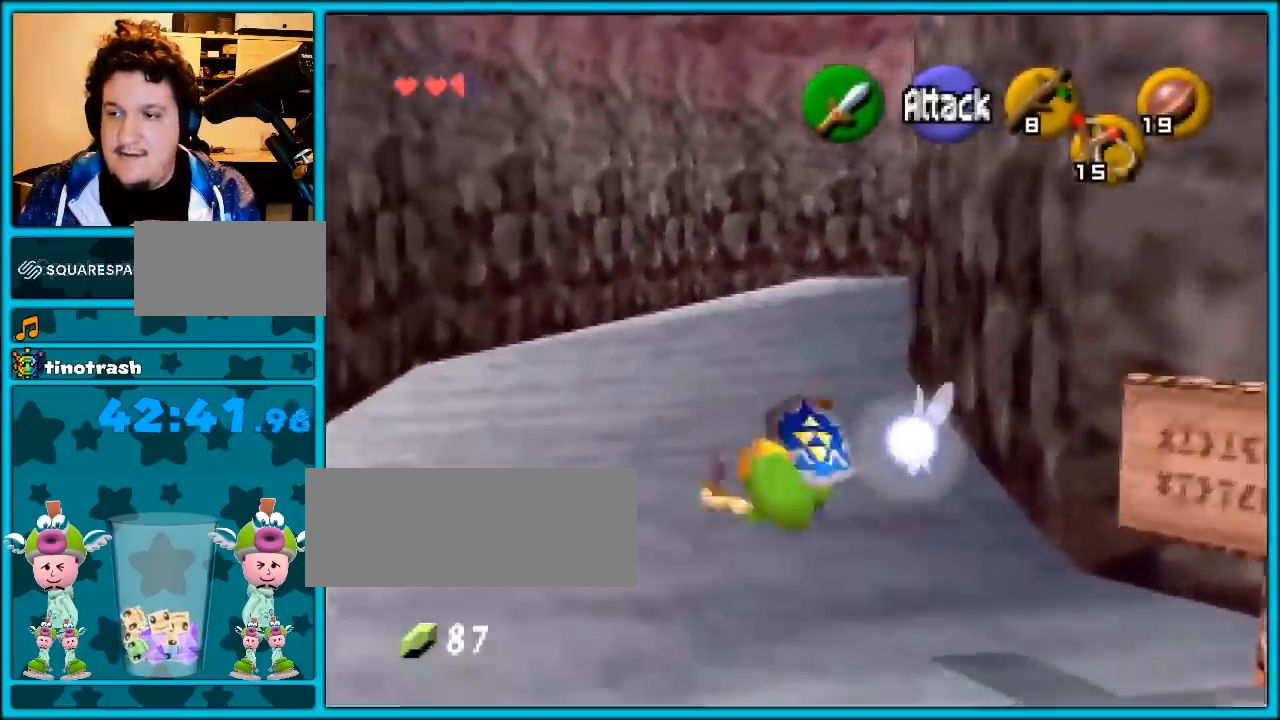
{"buttons": ["Z"], "left_stick": "up-right", "events": [[250, "left_stick", "right"], [300, "left_stick", "up-right"], [367, "A", "down"], [500, "A", "up"], [500, "Z", "down"]]}
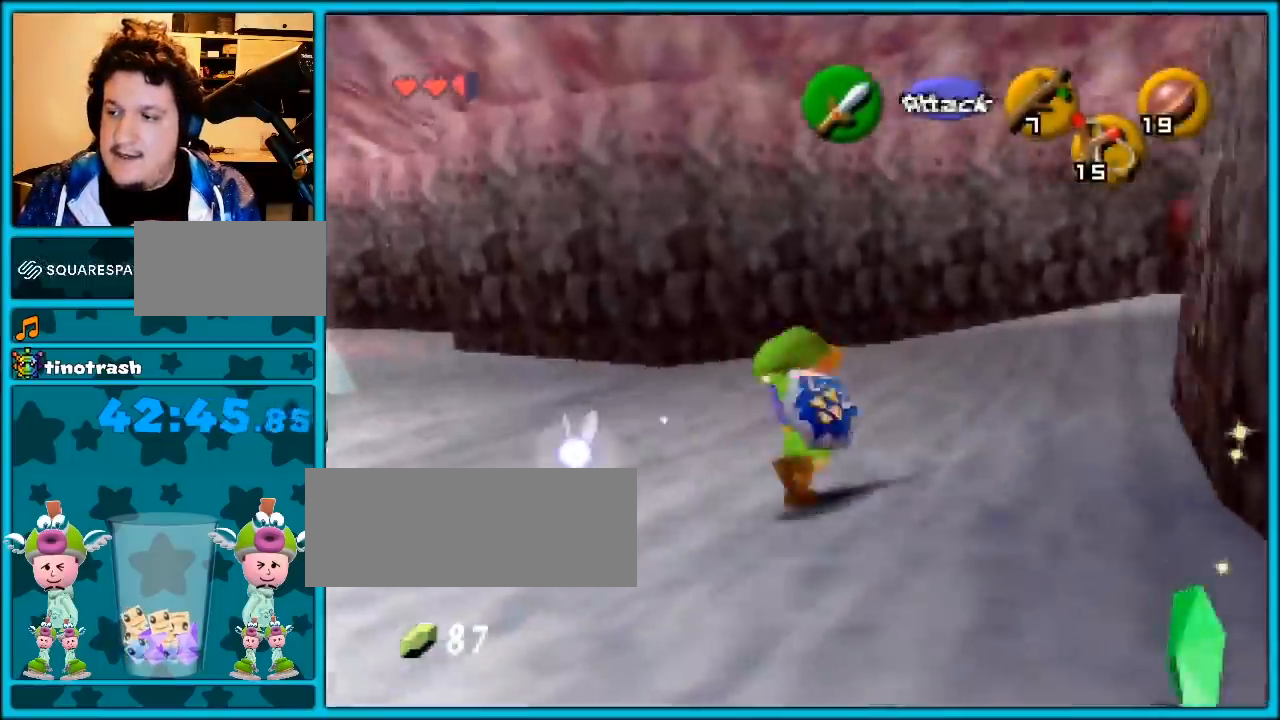
{"buttons": [], "left_stick": "up-left", "events": [[83, "left_stick", "up"], [183, "Z", "up"], [400, "left_stick", "up-left"]]}